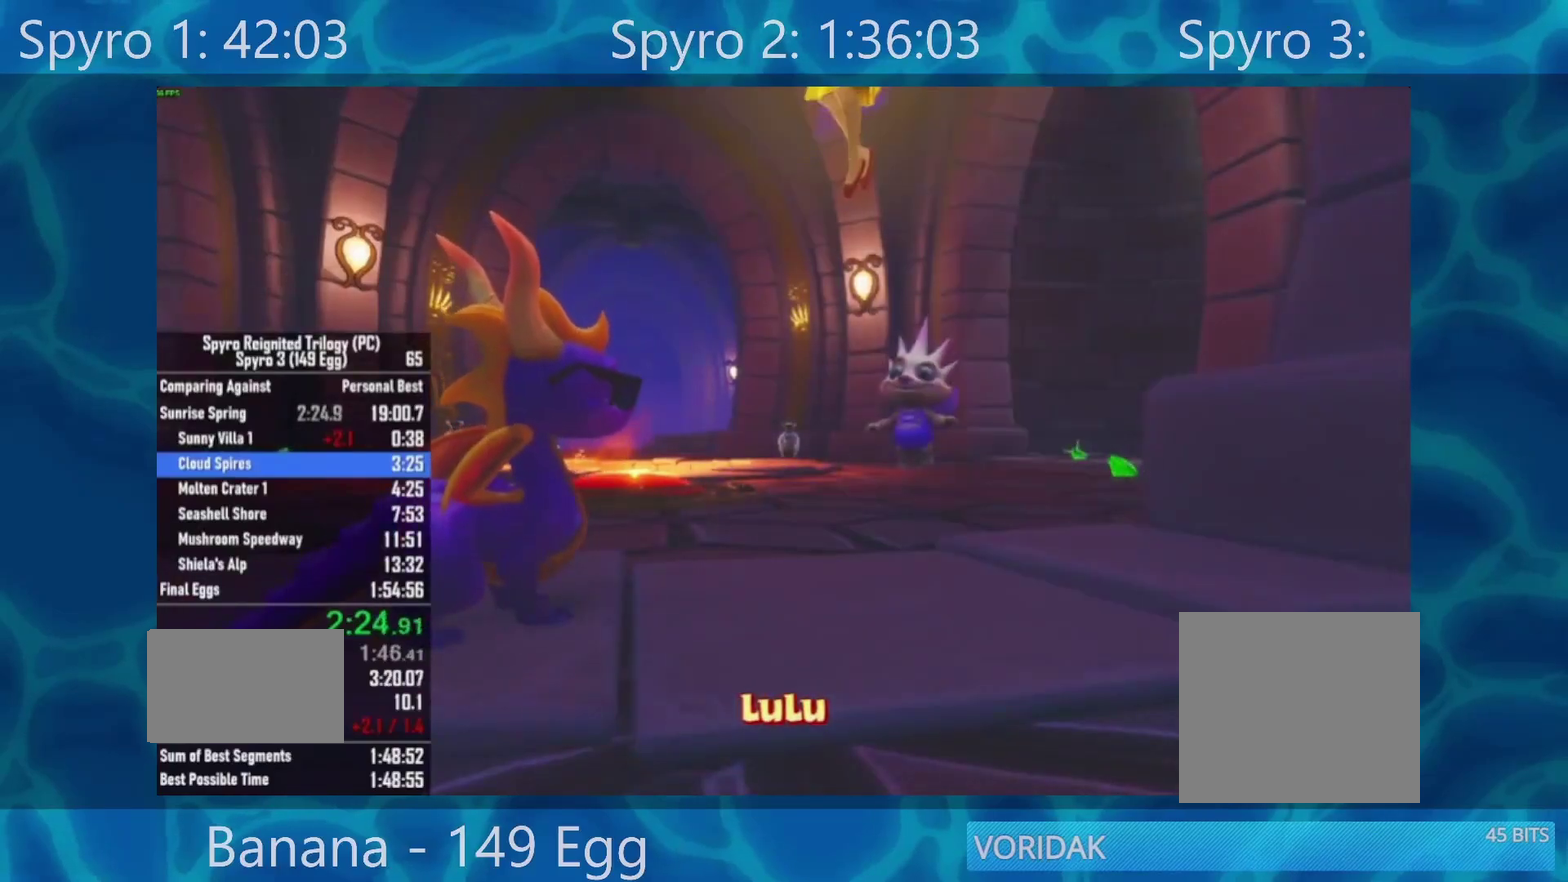
Gameplay with a controller (Xbox layout); each line is a JSON object with the inputs held at the frame after it. "events" lists button and stick changes between this image and that frame as [ms after this image, input, new state], when the widget could be followed in between. This document gives stick clicks only as held states, not as events. Not read: START.
{"buttons": ["A"], "left_stick": "center", "right_stick": "center", "events": [[500, "A", "down"]]}
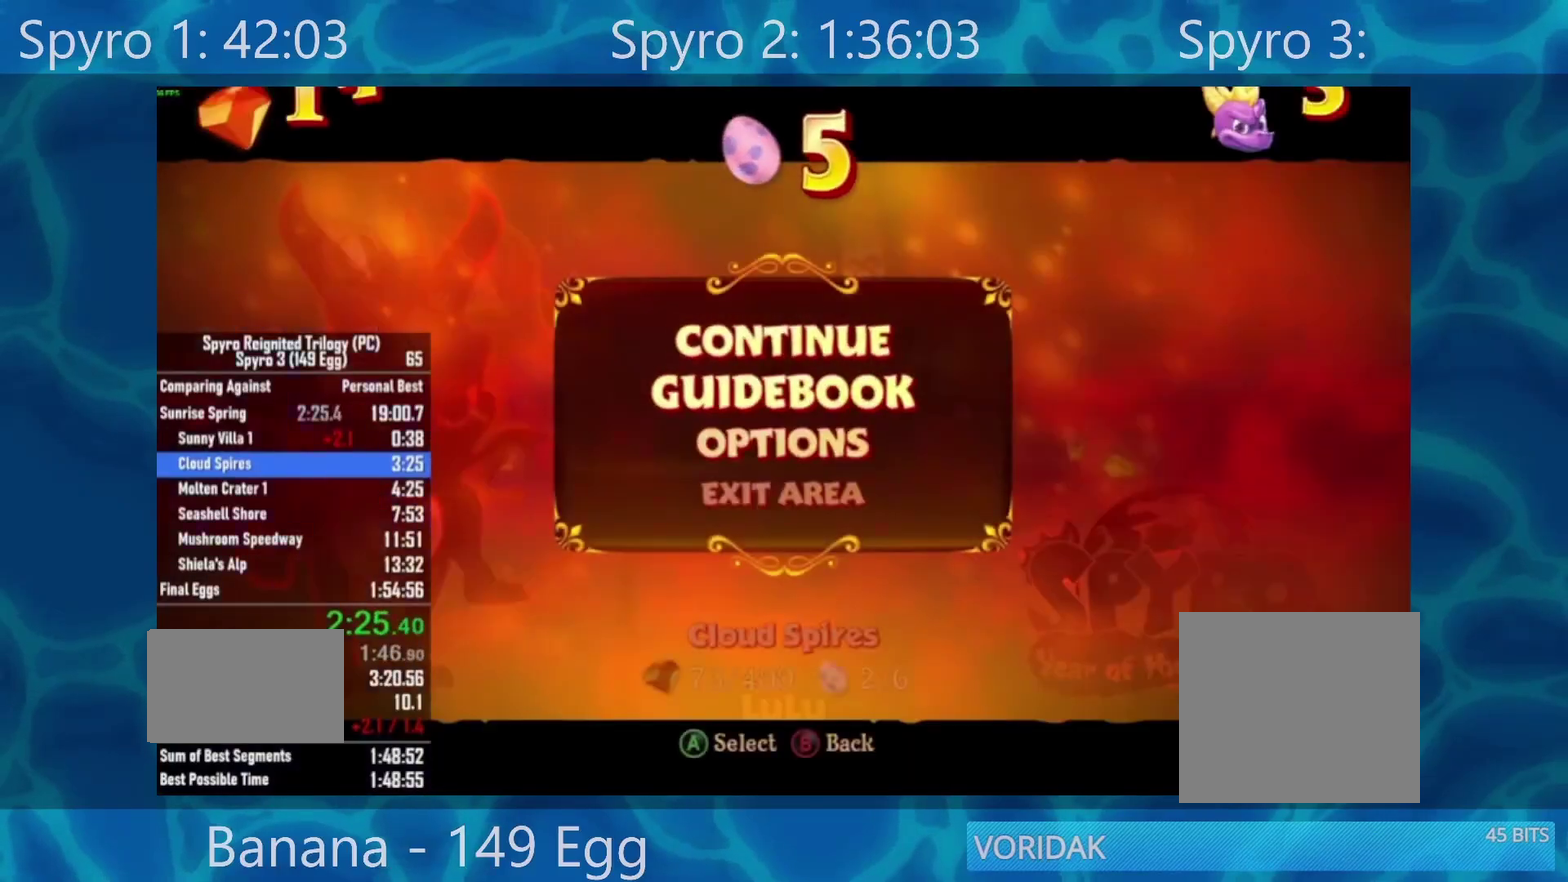
{"buttons": [], "left_stick": "center", "right_stick": "center", "events": [[67, "A", "up"], [100, "DPAD_UP", "down"], [167, "A", "down"], [167, "DPAD_UP", "up"], [233, "A", "up"]]}
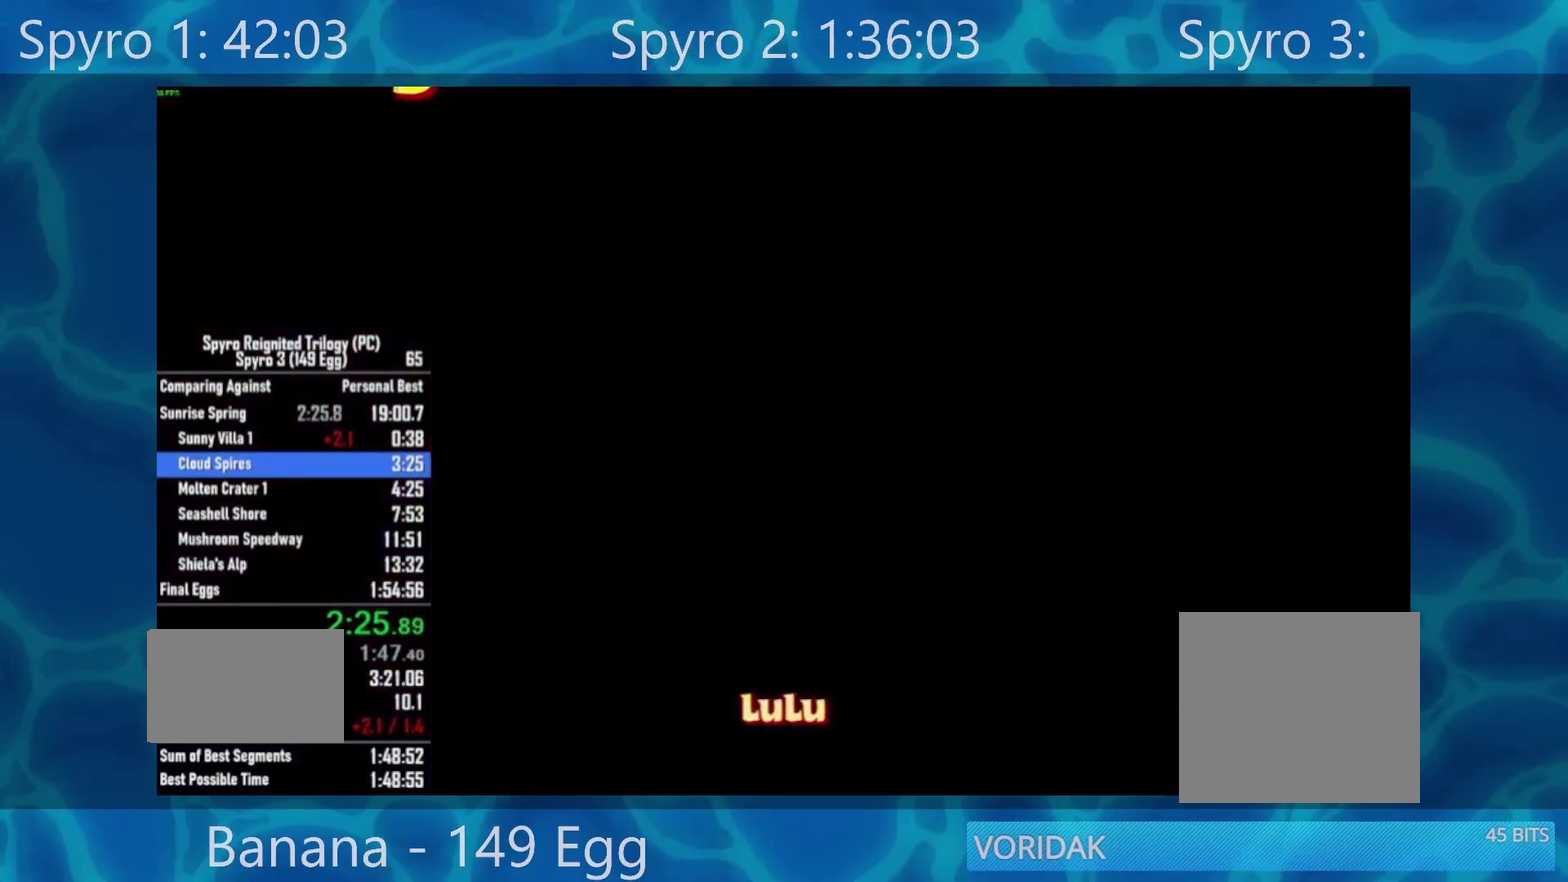
{"buttons": ["X"], "left_stick": "center", "right_stick": "center", "events": [[300, "X", "down"]]}
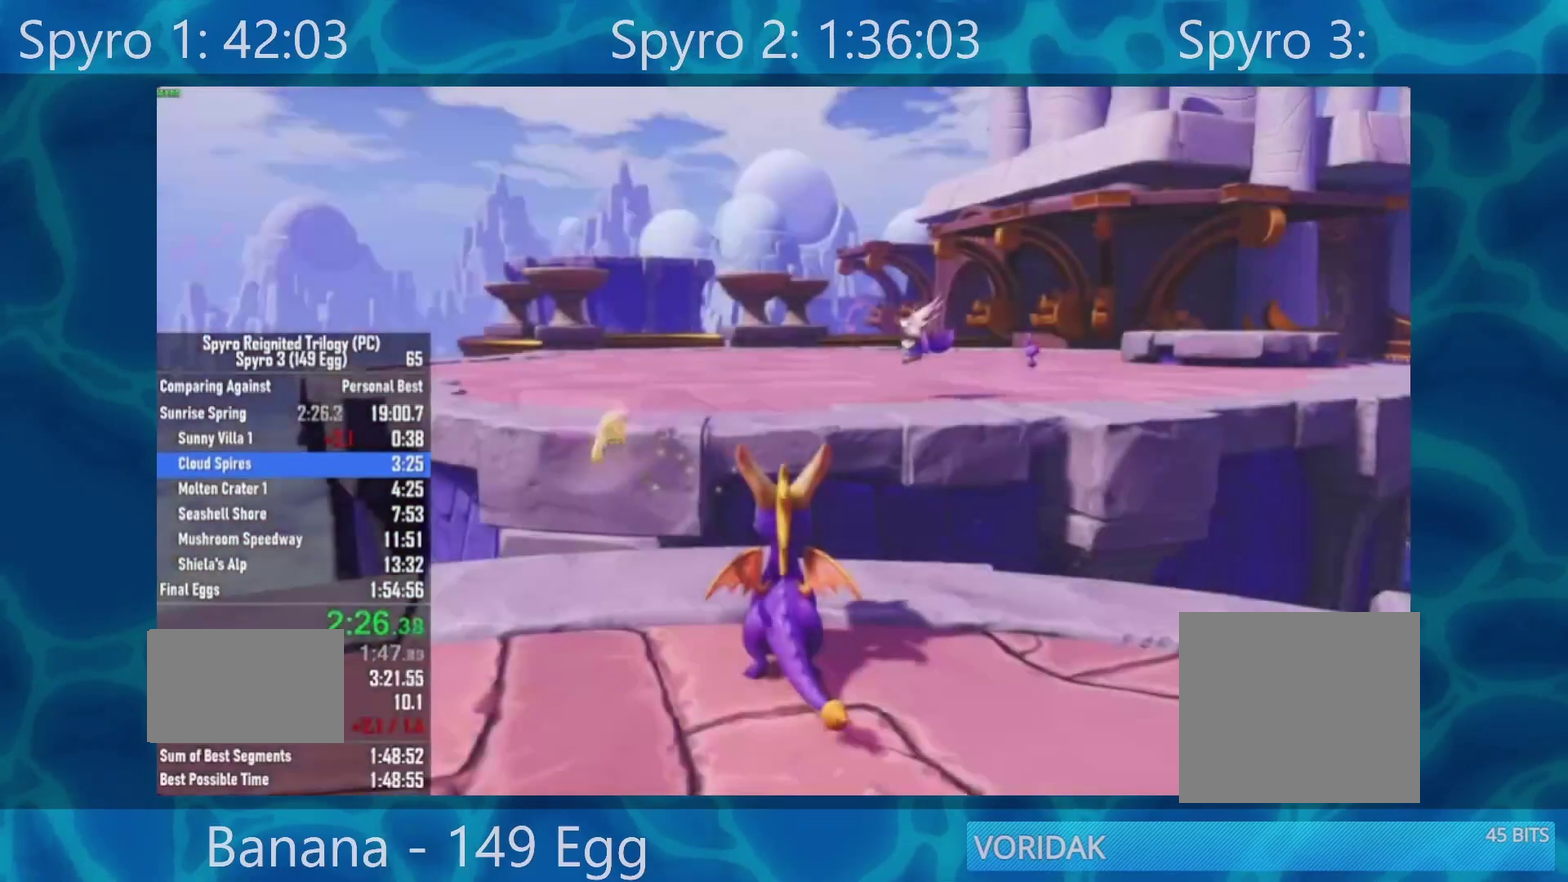
{"buttons": ["X"], "left_stick": "right", "right_stick": "center", "events": [[233, "A", "down"], [400, "A", "up"], [467, "left_stick", "right"]]}
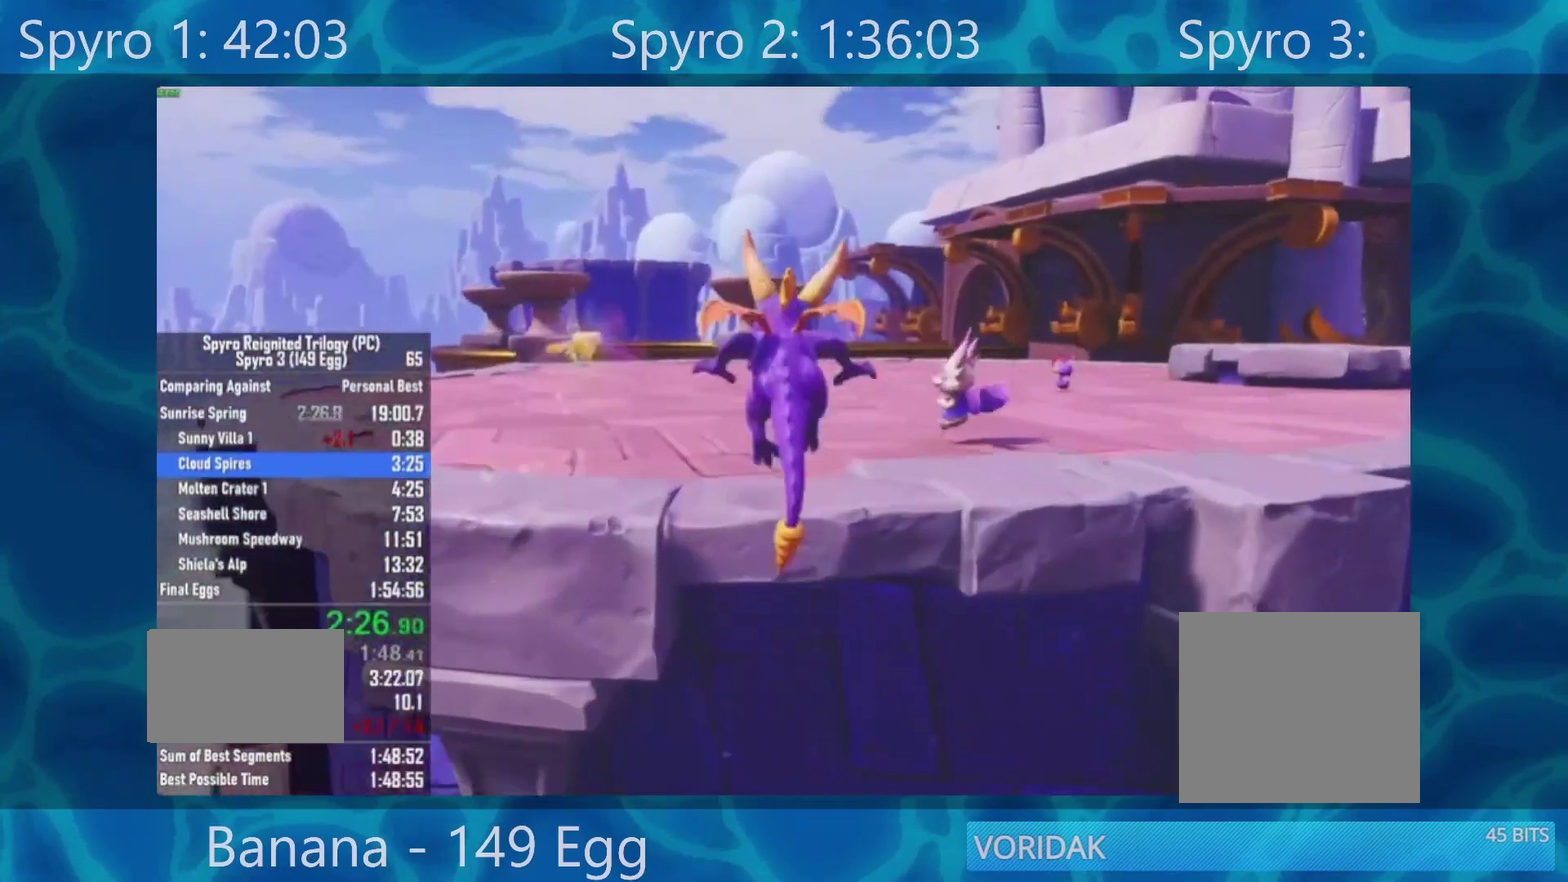
{"buttons": ["X"], "left_stick": "center", "right_stick": "center", "events": [[117, "left_stick", "center"], [333, "left_stick", "right"], [500, "left_stick", "center"]]}
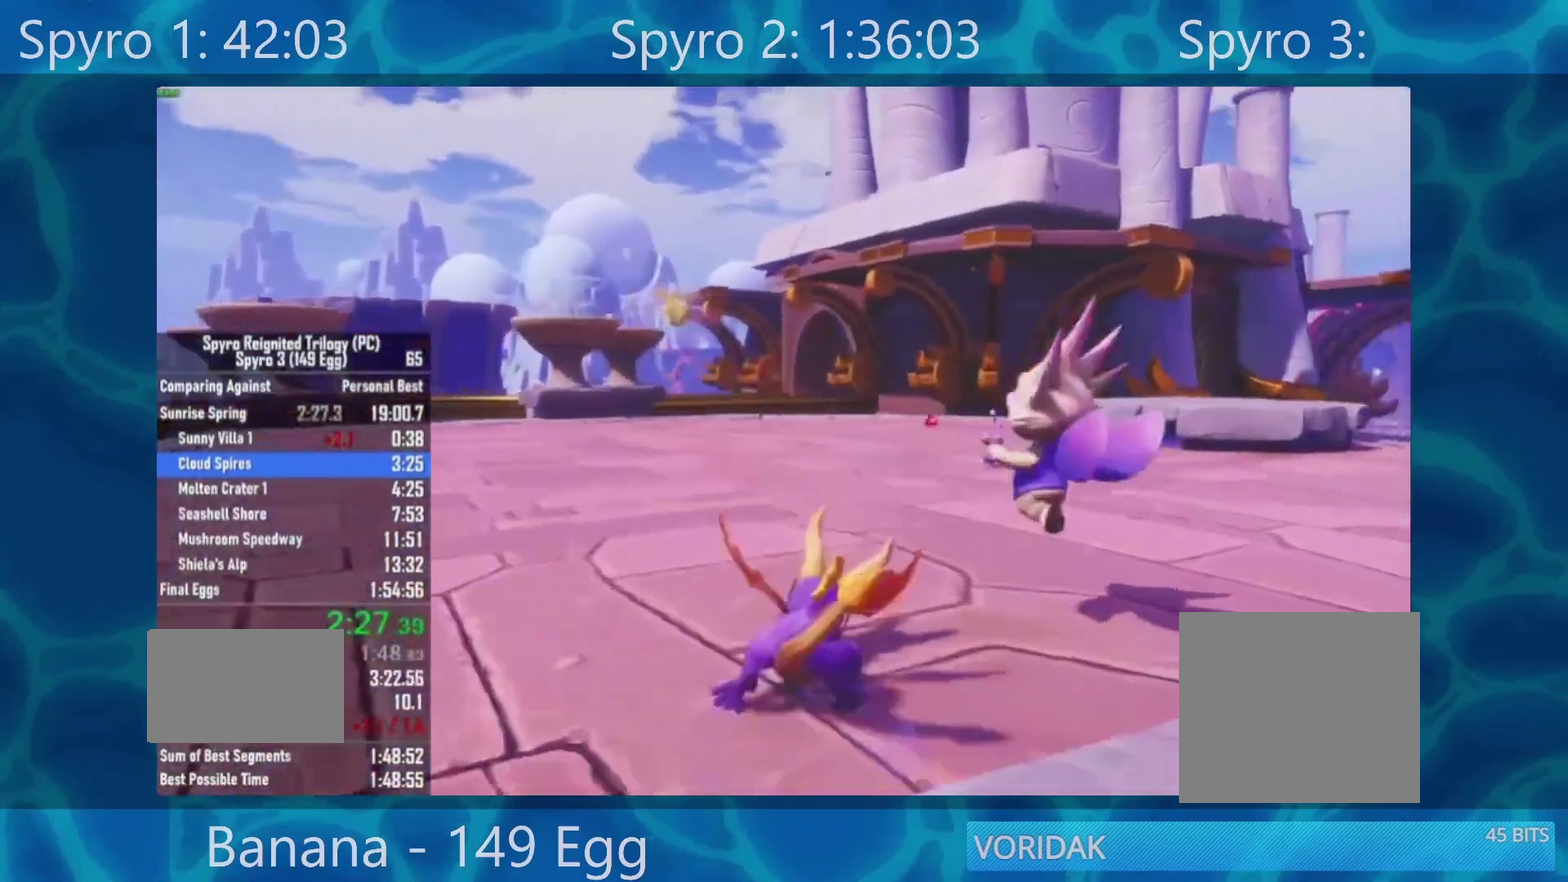
{"buttons": [], "left_stick": "center", "right_stick": "center", "events": [[67, "X", "up"], [200, "A", "down"], [267, "A", "up"], [367, "A", "down"], [433, "A", "up"]]}
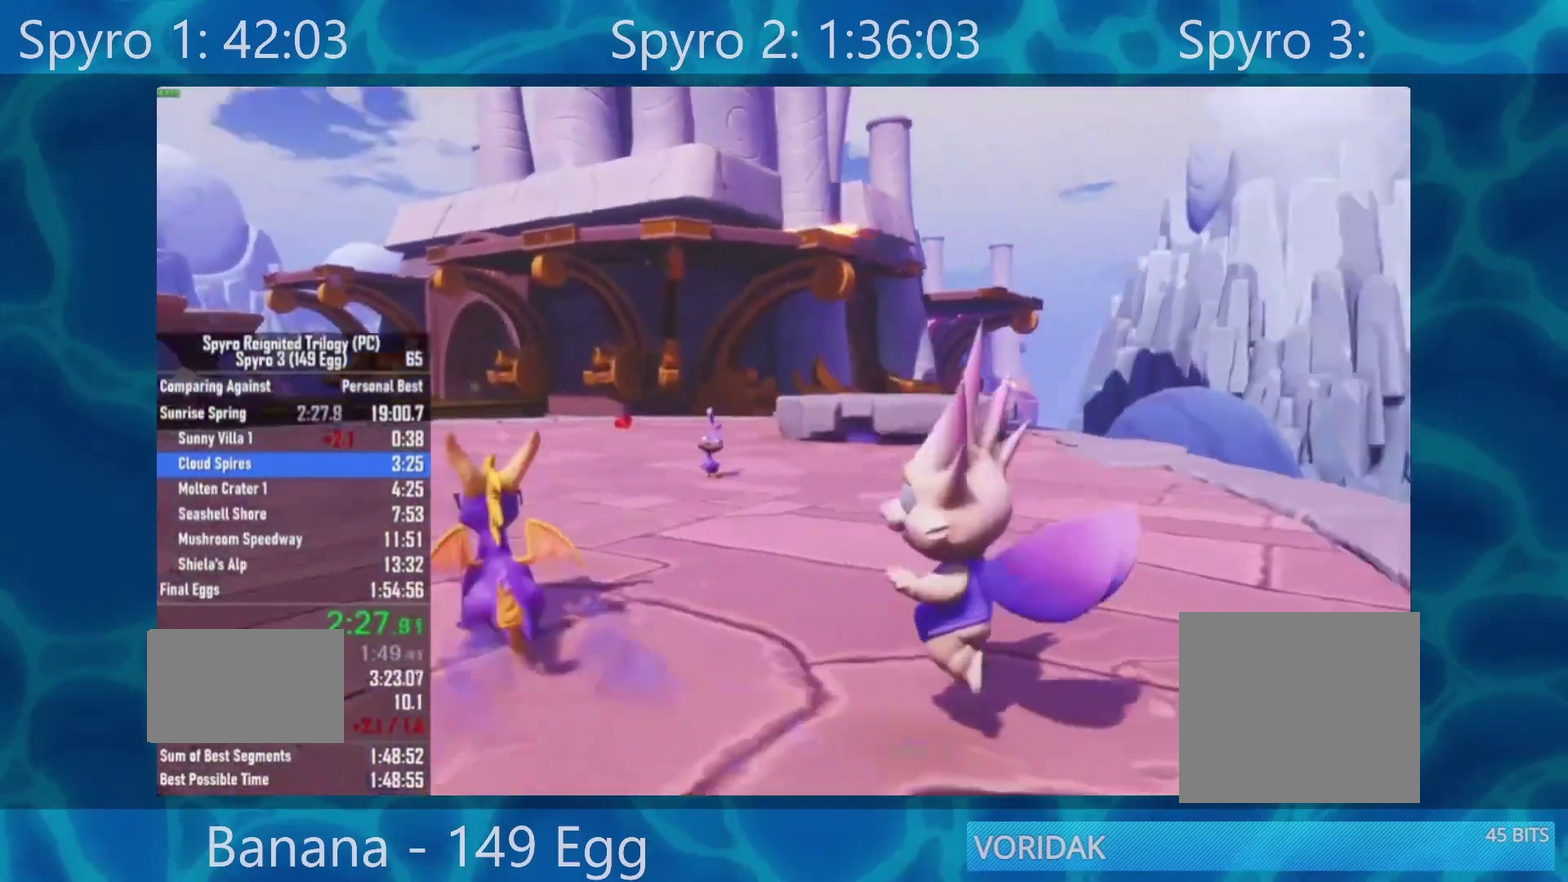
{"buttons": [], "left_stick": "center", "right_stick": "center", "events": [[33, "A", "down"], [100, "A", "up"], [167, "A", "down"], [233, "A", "up"], [300, "A", "down"], [367, "A", "up"]]}
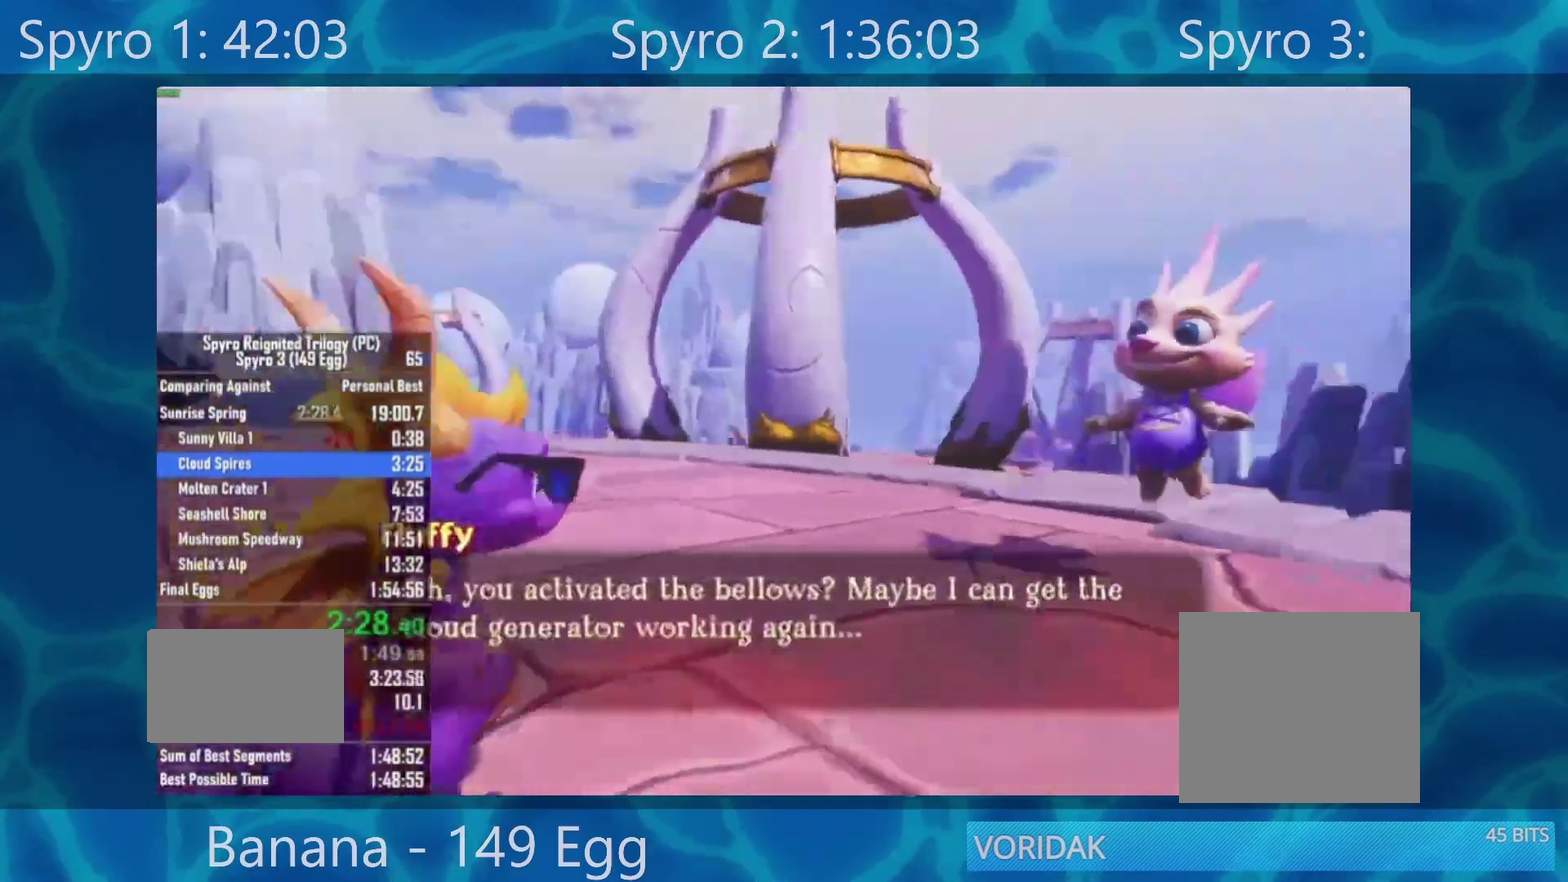
{"buttons": [], "left_stick": "center", "right_stick": "center", "events": [[400, "A", "down"], [467, "A", "up"]]}
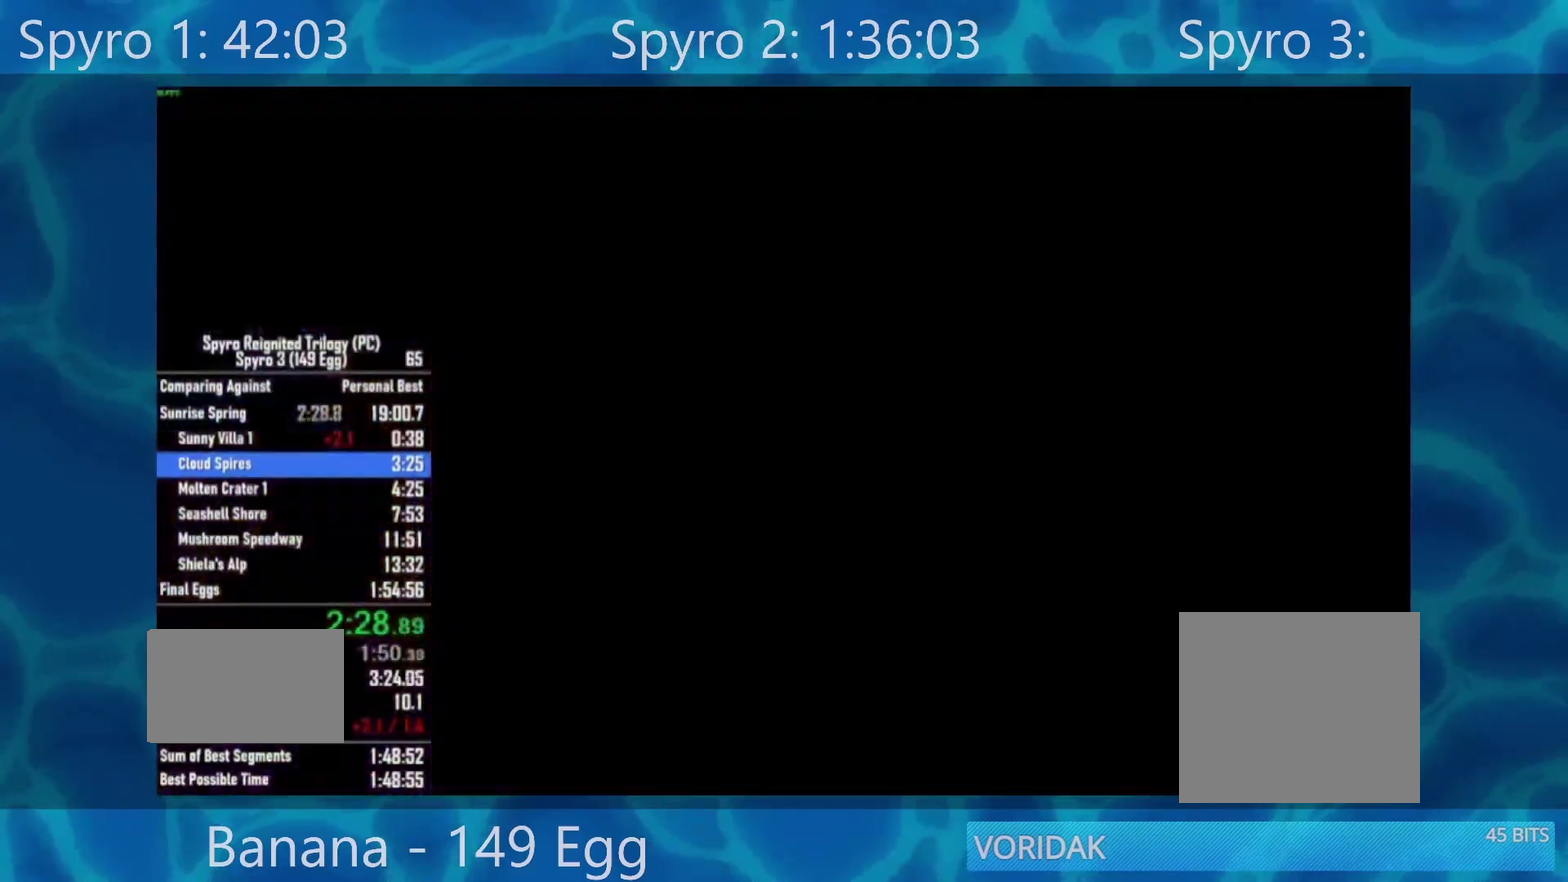
{"buttons": [], "left_stick": "center", "right_stick": "center", "events": [[233, "Y", "down"], [300, "Y", "up"], [417, "Y", "down"], [483, "Y", "up"]]}
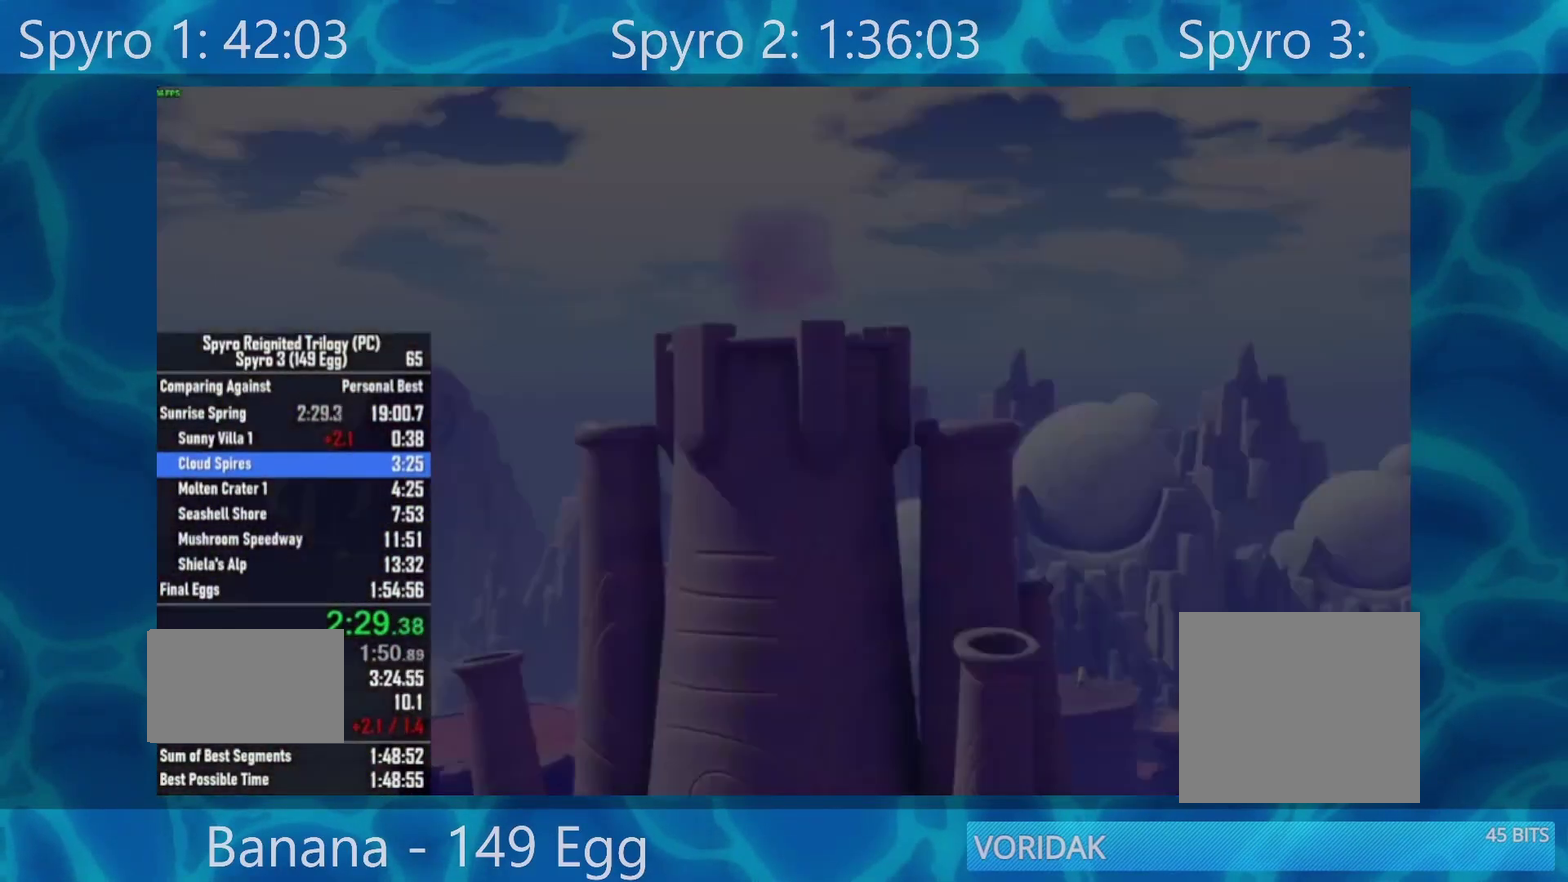
{"buttons": [], "left_stick": "center", "right_stick": "center", "events": [[67, "Y", "down"], [133, "Y", "up"], [367, "Y", "down"], [433, "Y", "up"]]}
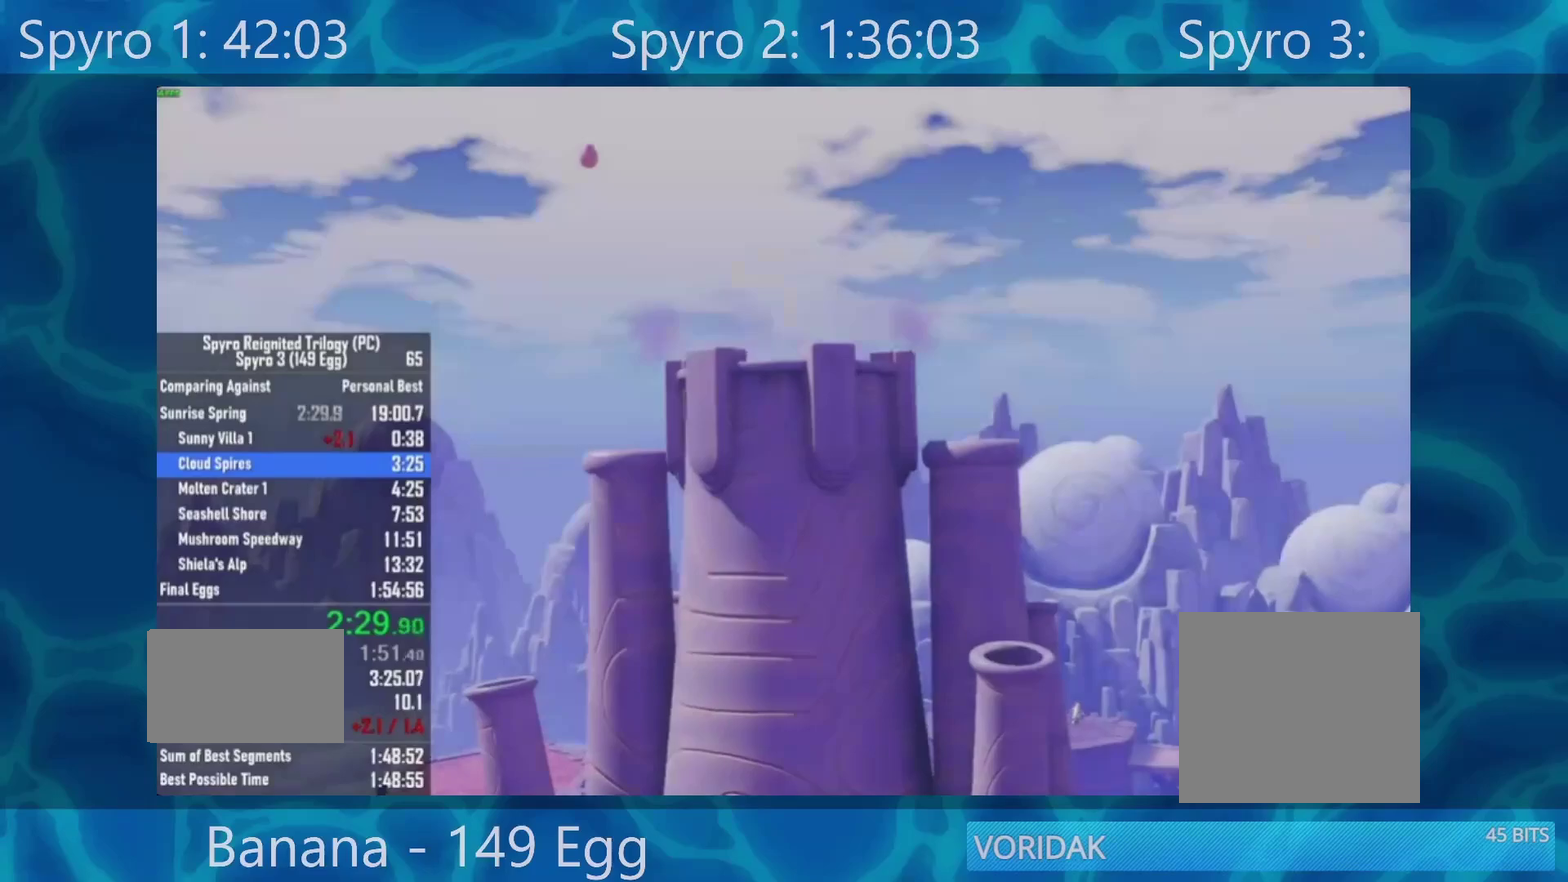
{"buttons": ["Y"], "left_stick": "center", "right_stick": "center", "events": [[33, "Y", "down"], [100, "Y", "up"], [200, "Y", "down"], [267, "Y", "up"], [367, "Y", "down"], [433, "Y", "up"], [500, "Y", "down"]]}
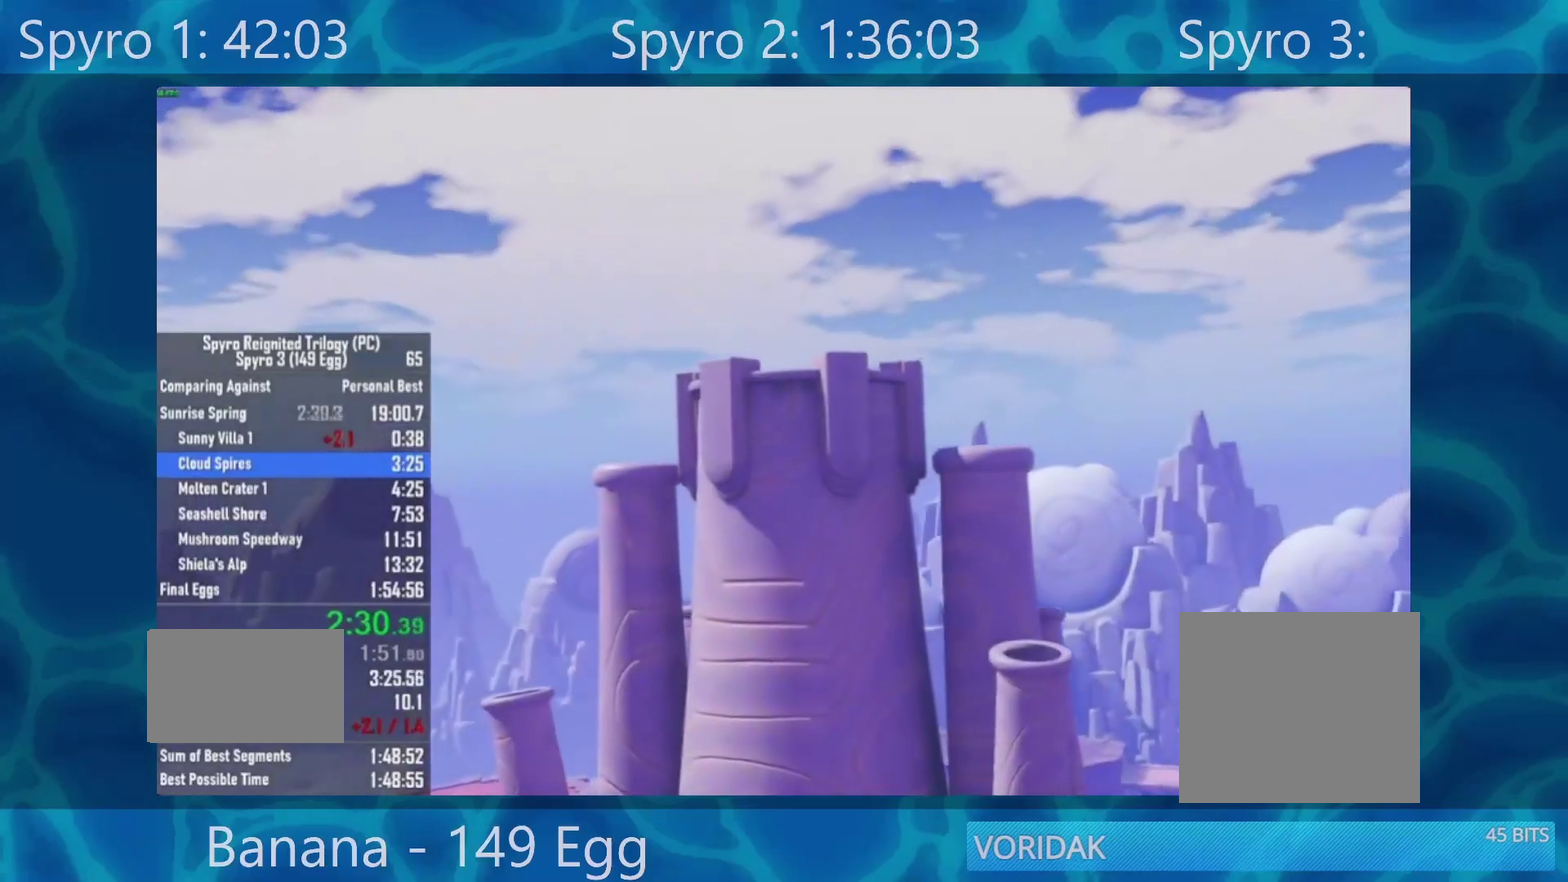
{"buttons": ["Y"], "left_stick": "center", "right_stick": "center", "events": [[67, "Y", "up"], [183, "Y", "down"], [233, "Y", "up"], [300, "Y", "down"], [367, "Y", "up"], [467, "Y", "down"]]}
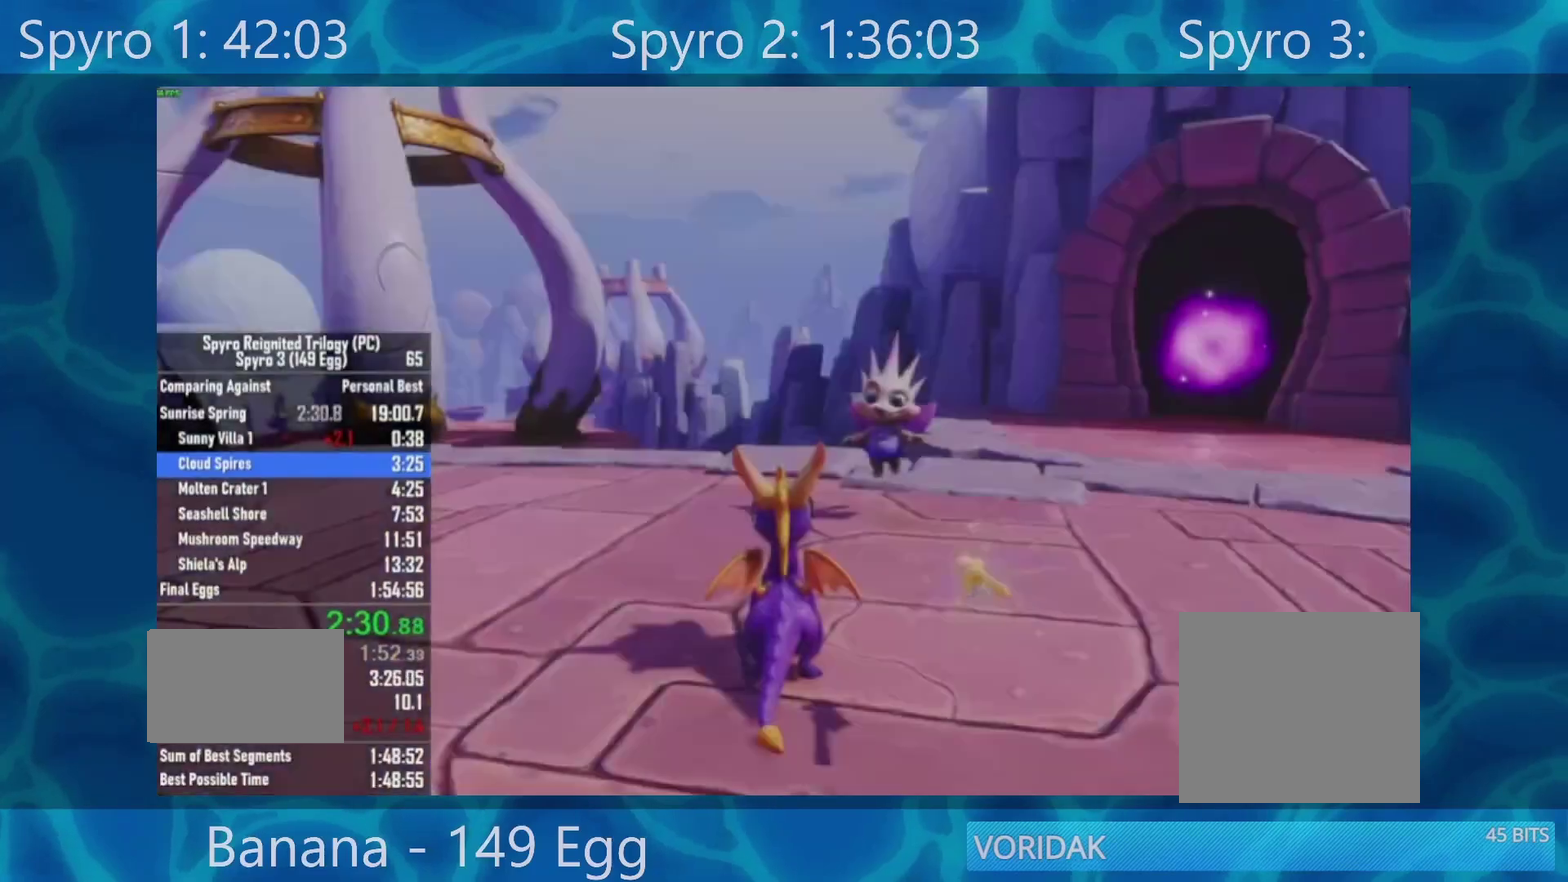
{"buttons": [], "left_stick": "center", "right_stick": "center", "events": [[33, "Y", "up"], [367, "A", "down"], [433, "A", "up"]]}
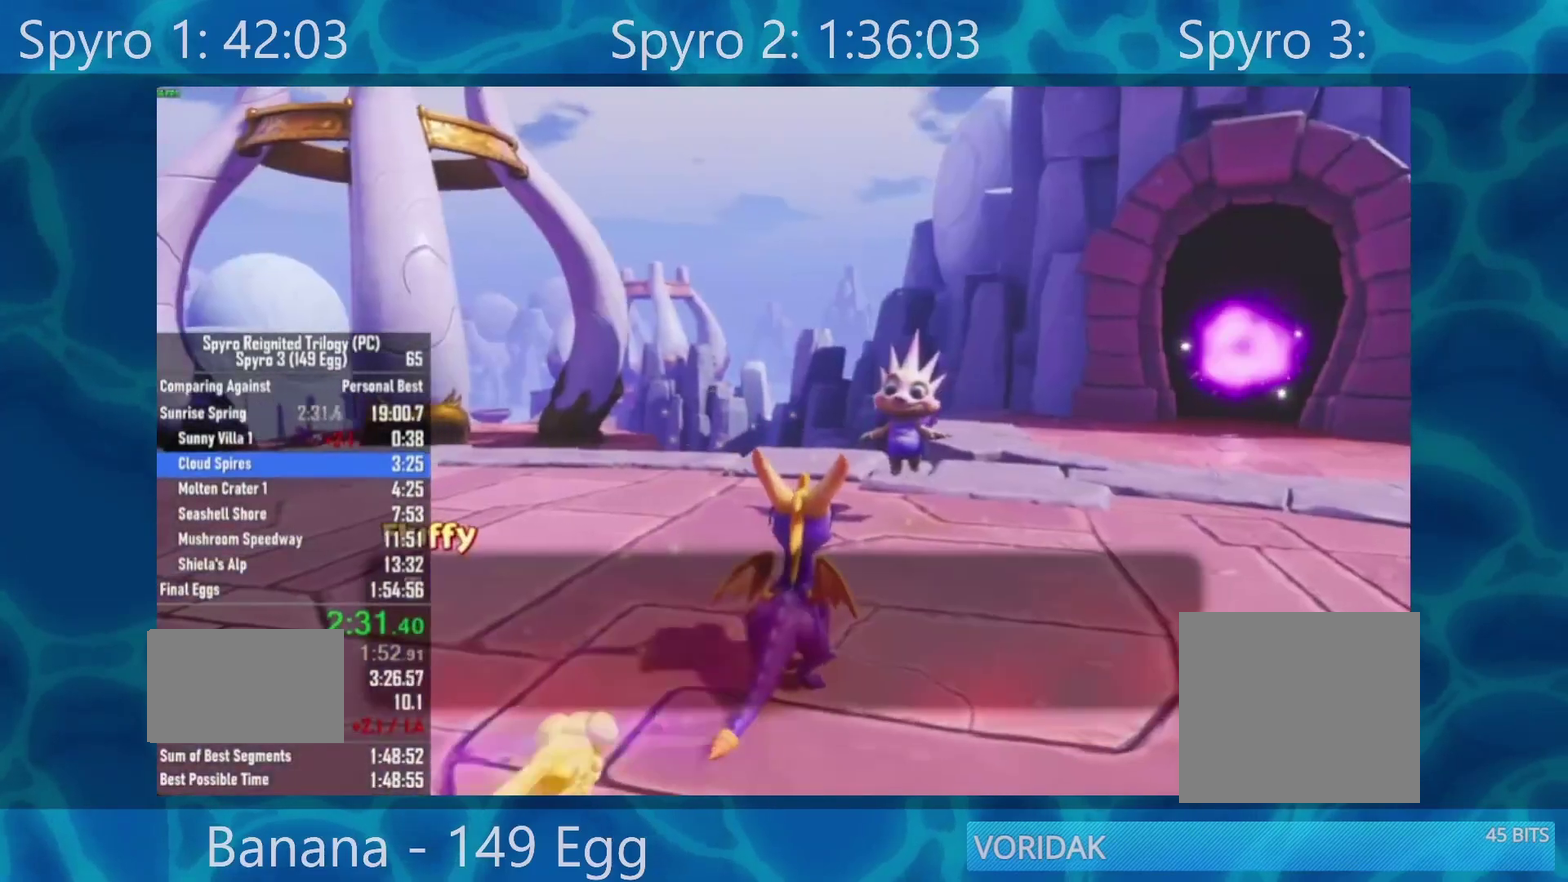
{"buttons": ["A"], "left_stick": "center", "right_stick": "center", "events": [[33, "A", "down"], [100, "A", "up"], [333, "A", "down"], [400, "A", "up"], [483, "A", "down"]]}
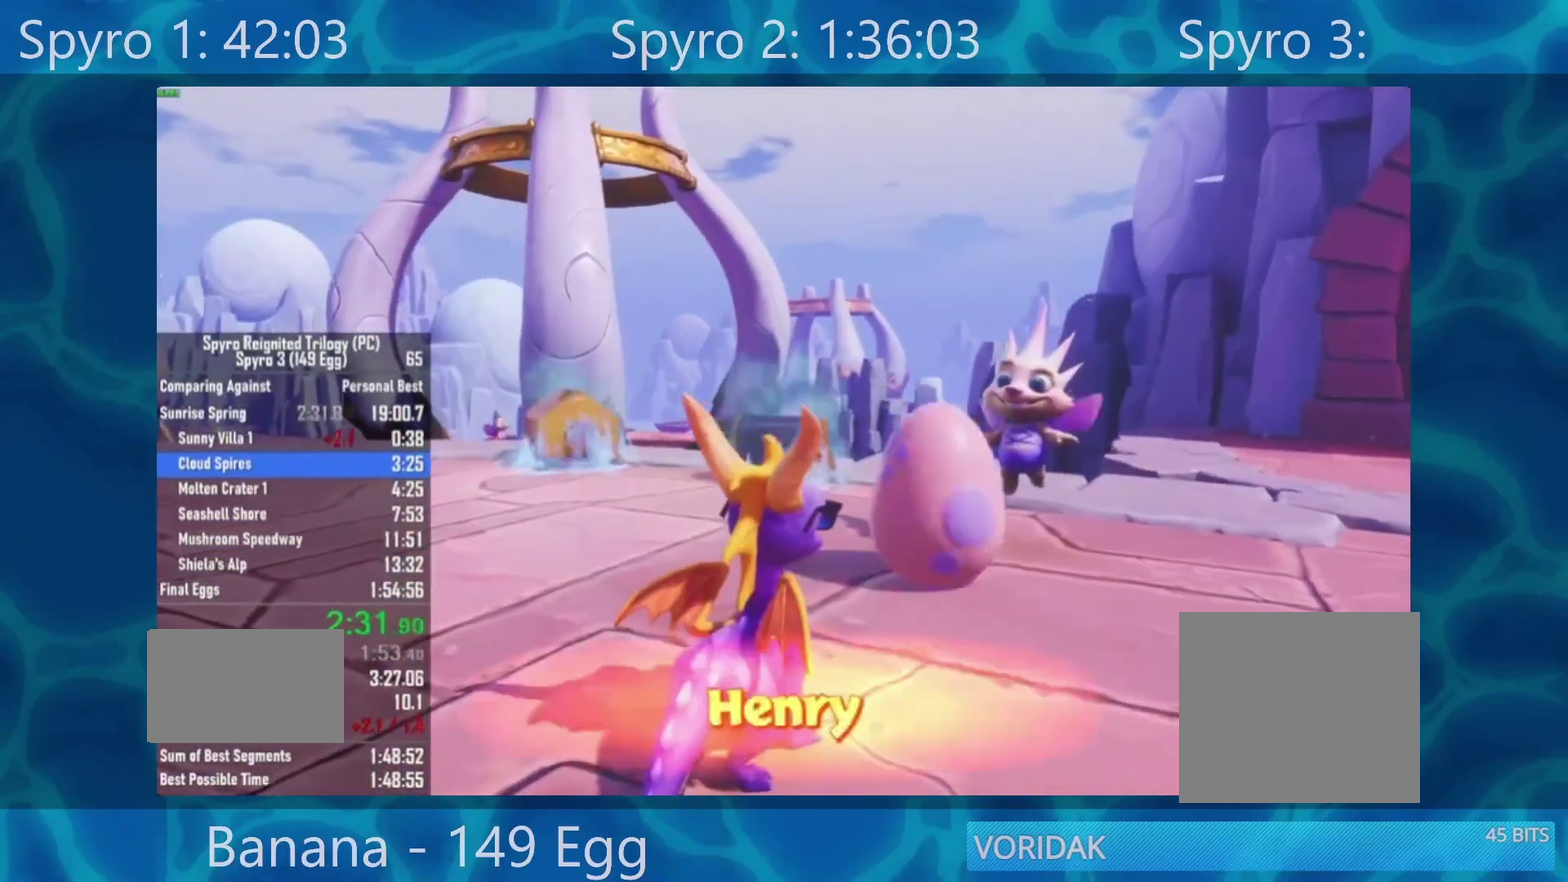
{"buttons": ["A"], "left_stick": "center", "right_stick": "center", "events": [[33, "A", "up"], [150, "A", "down"], [200, "A", "up"], [300, "A", "down"], [383, "A", "up"], [450, "A", "down"]]}
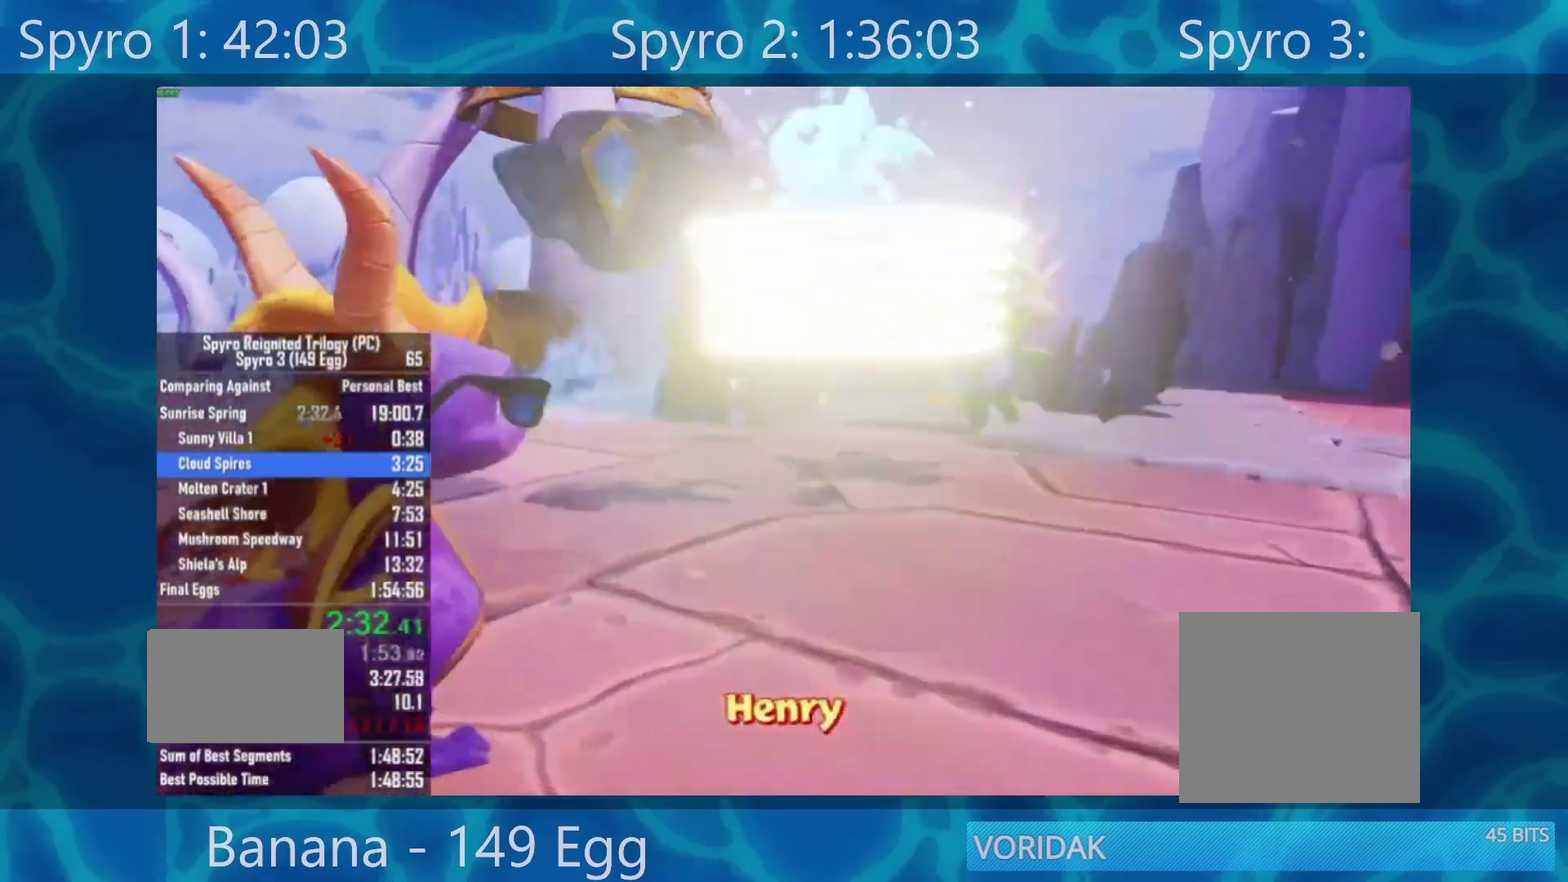
{"buttons": [], "left_stick": "center", "right_stick": "center", "events": [[50, "A", "up"], [150, "A", "down"], [217, "A", "up"]]}
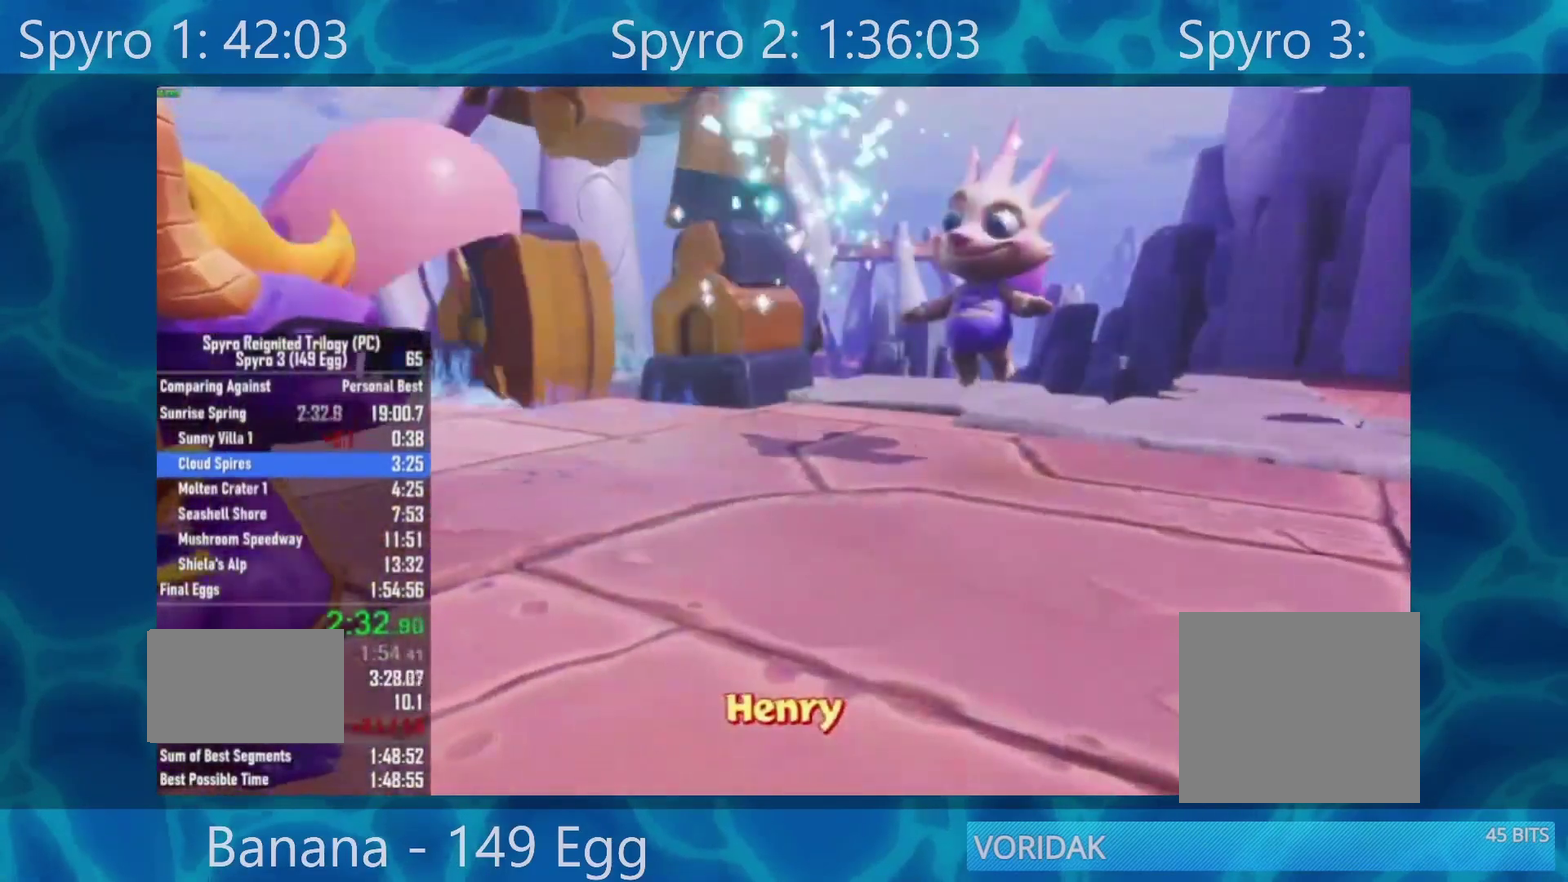
{"buttons": [], "left_stick": "center", "right_stick": "center", "events": [[333, "A", "down"], [417, "A", "up"]]}
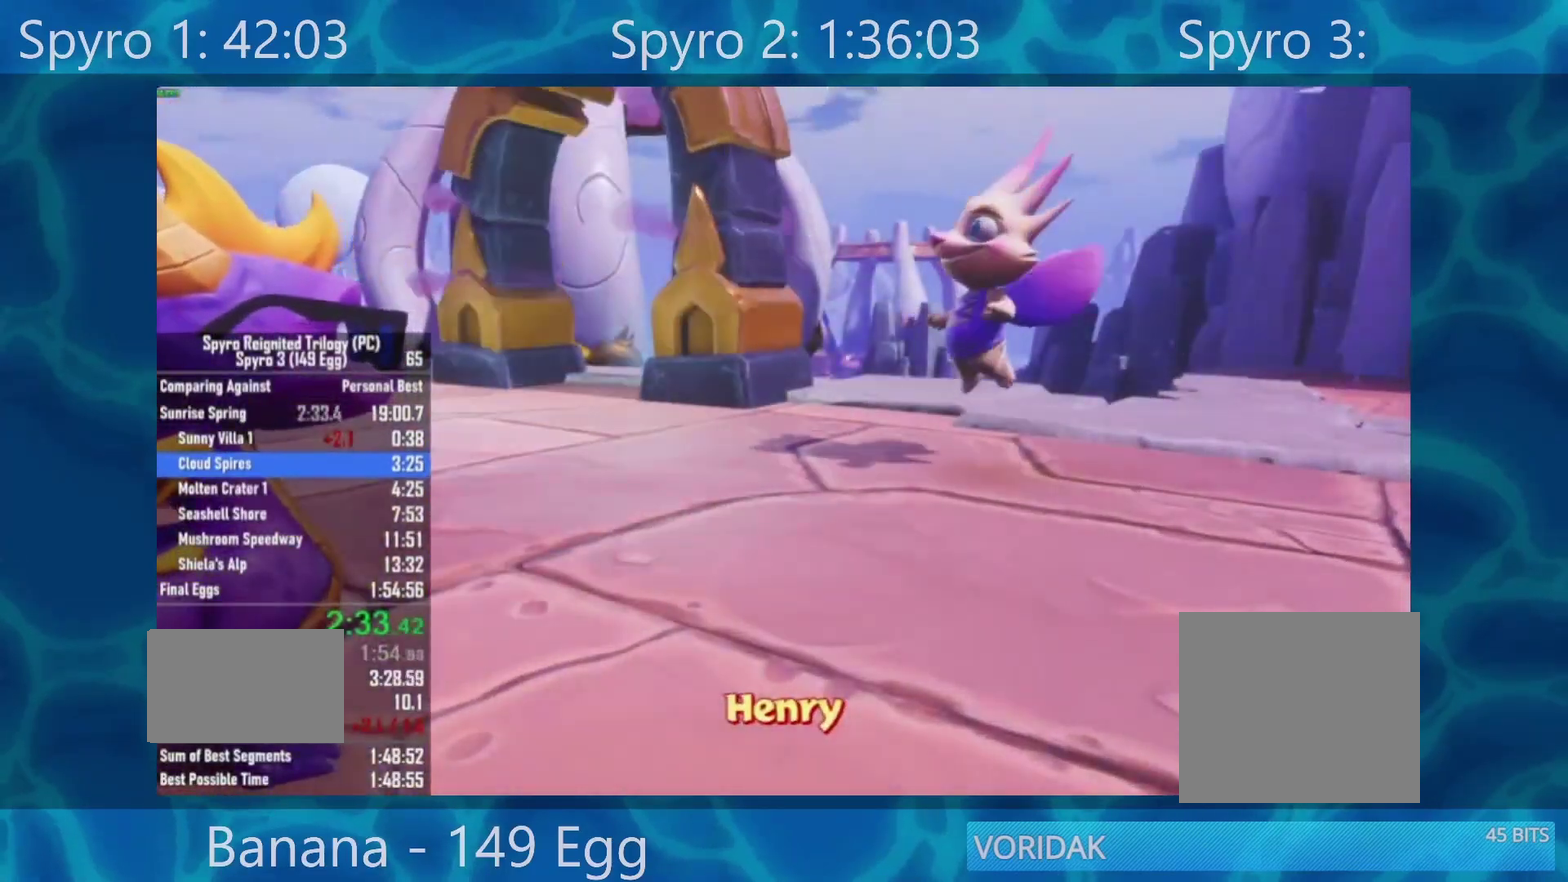
{"buttons": [], "left_stick": "center", "right_stick": "left", "events": [[483, "right_stick", "left"]]}
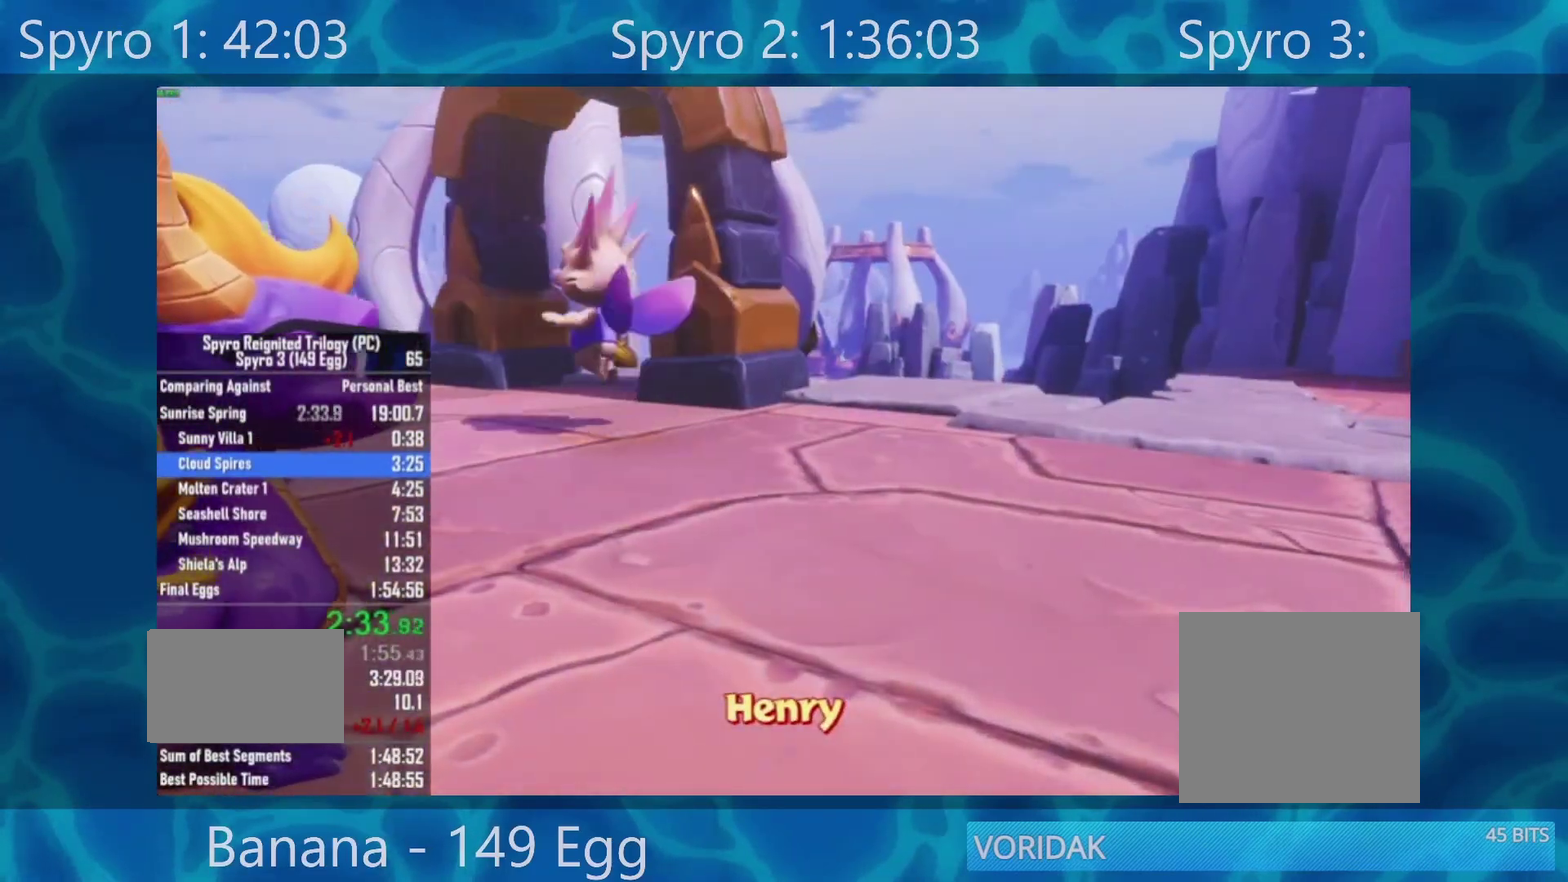
{"buttons": [], "left_stick": "center", "right_stick": "left", "events": []}
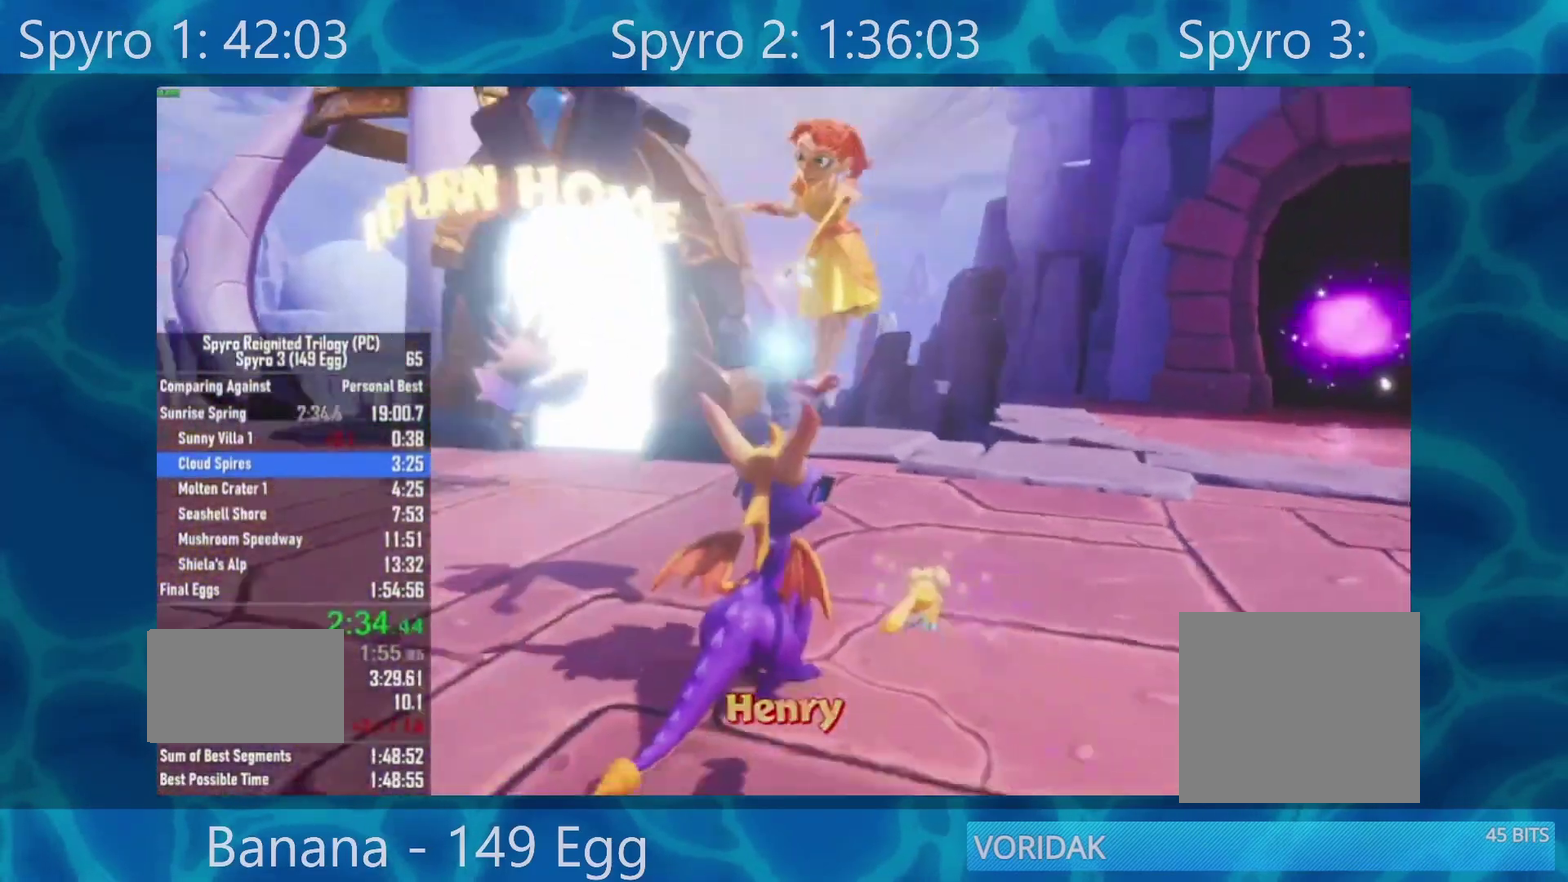
{"buttons": [], "left_stick": "up", "right_stick": "center"}
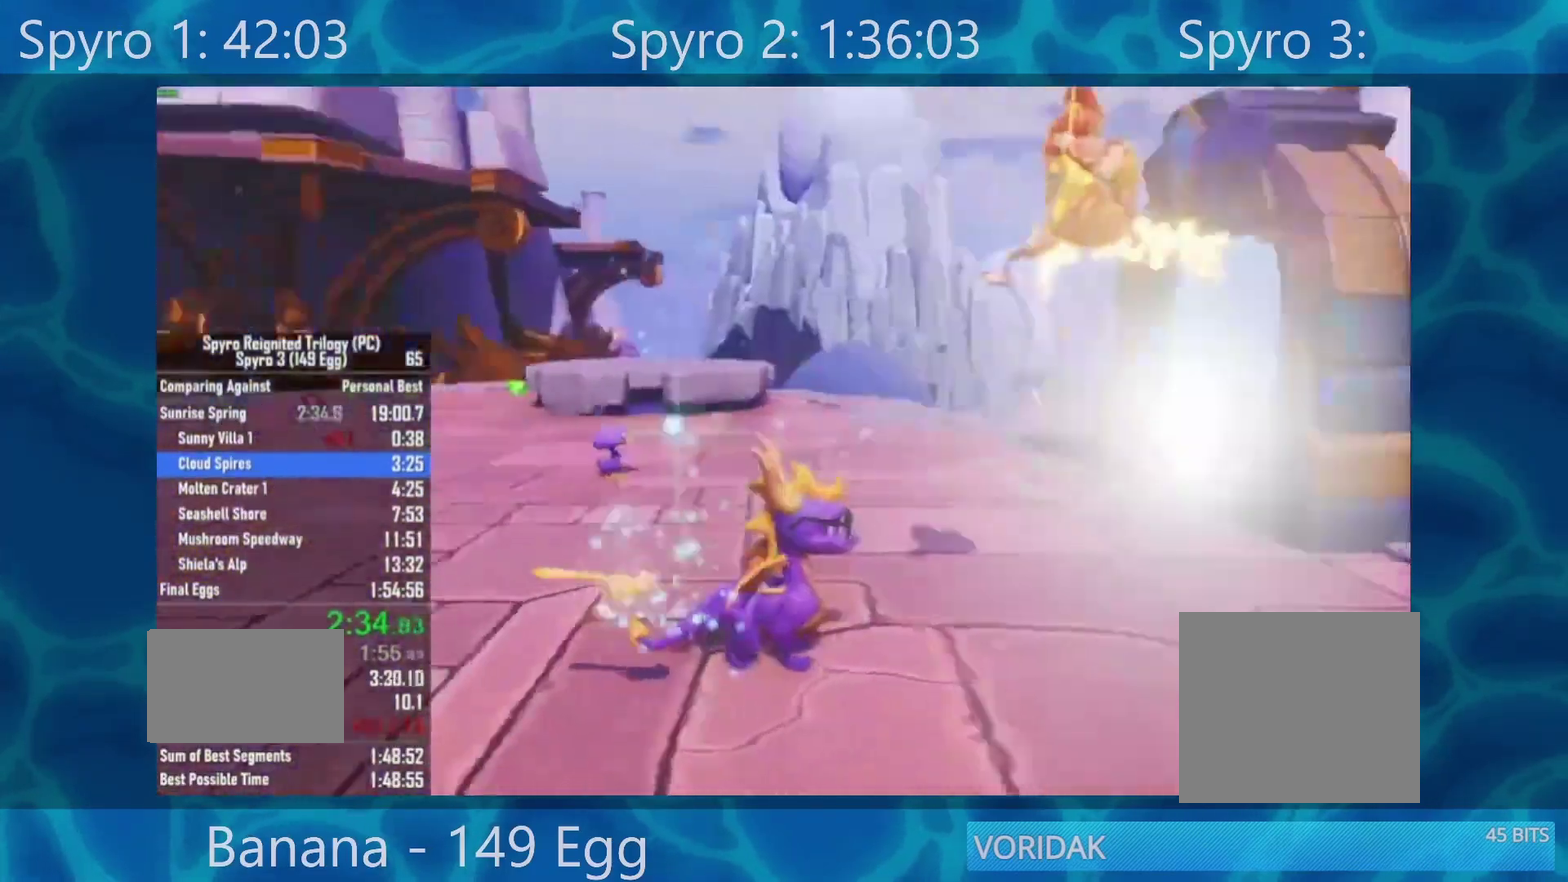
{"buttons": [], "left_stick": "up", "right_stick": "center", "events": [[200, "right_stick", "right"], [267, "right_stick", "center"]]}
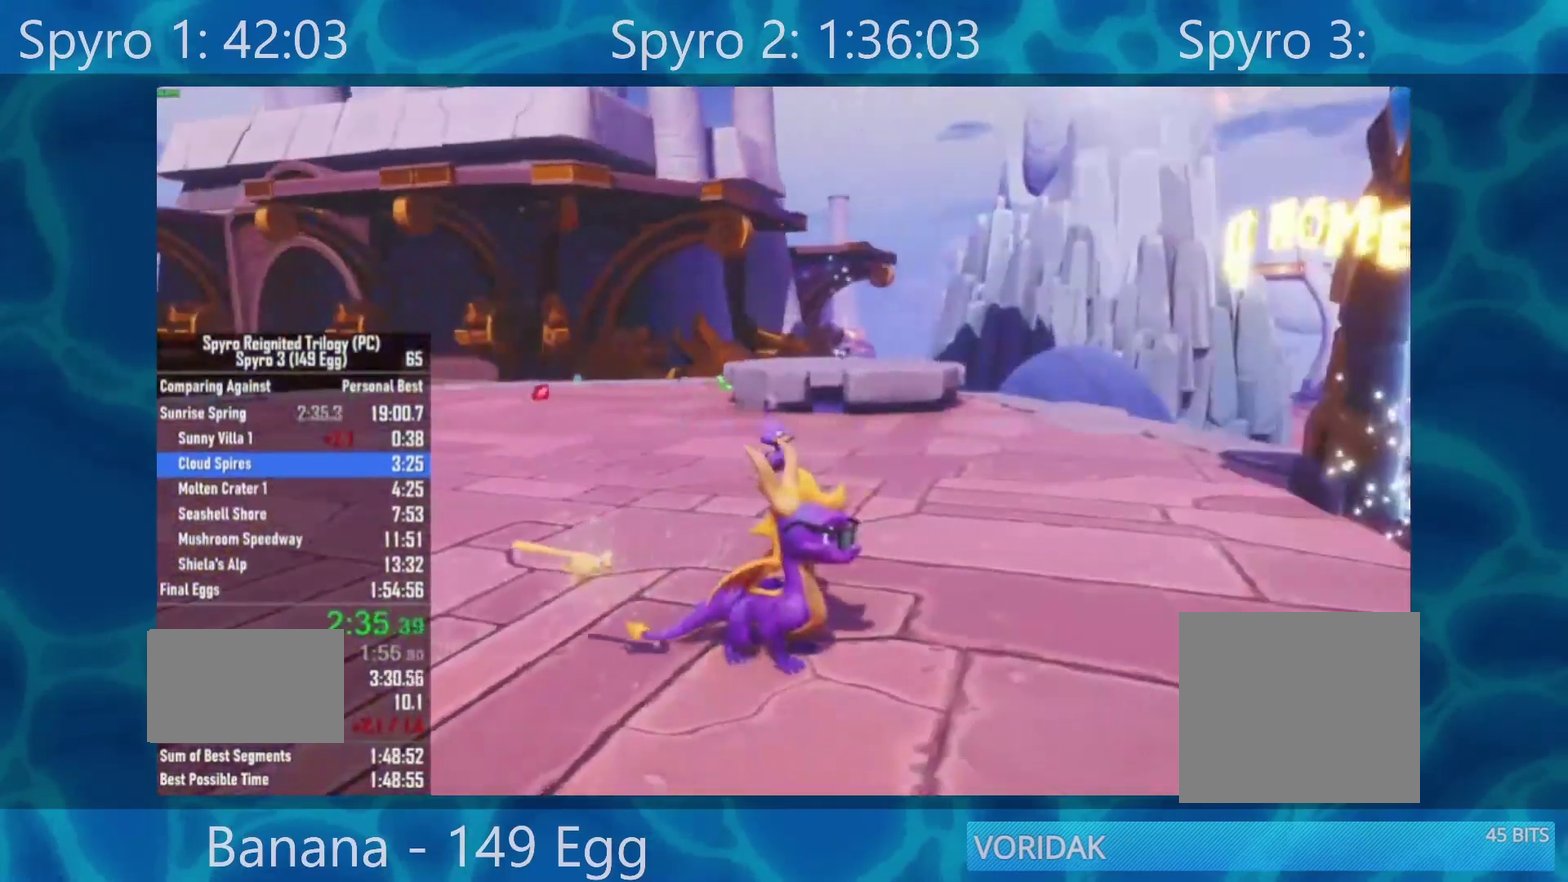
{"buttons": ["X"], "left_stick": "center", "right_stick": "center", "events": [[283, "X", "down"], [383, "left_stick", "center"]]}
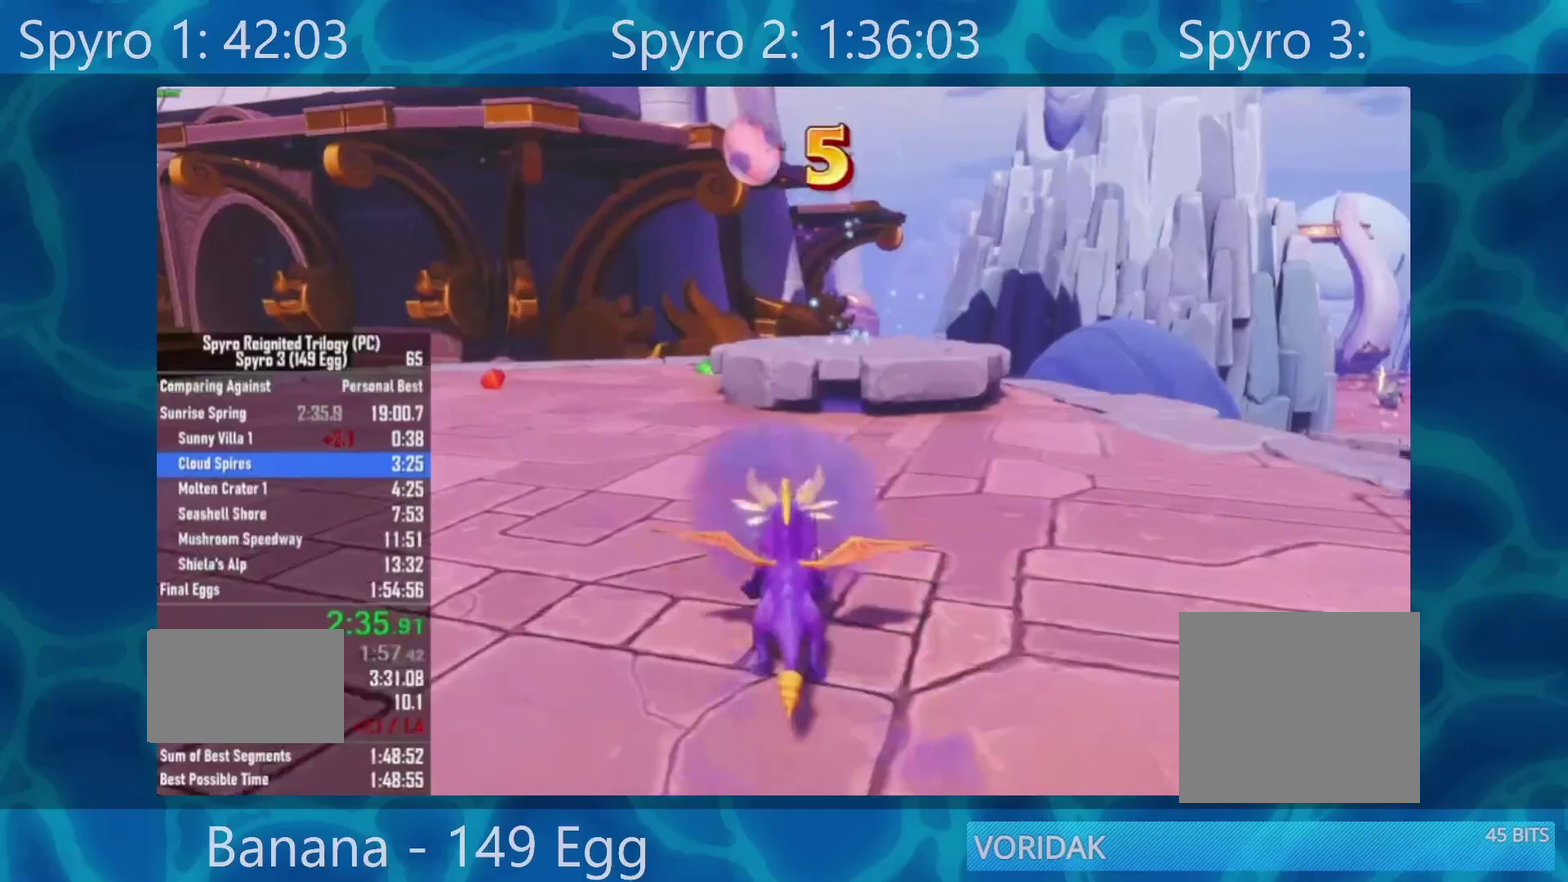
{"buttons": ["A", "X"], "left_stick": "right", "right_stick": "center", "events": [[150, "left_stick", "right"], [250, "left_stick", "center"], [450, "A", "down"], [467, "left_stick", "right"]]}
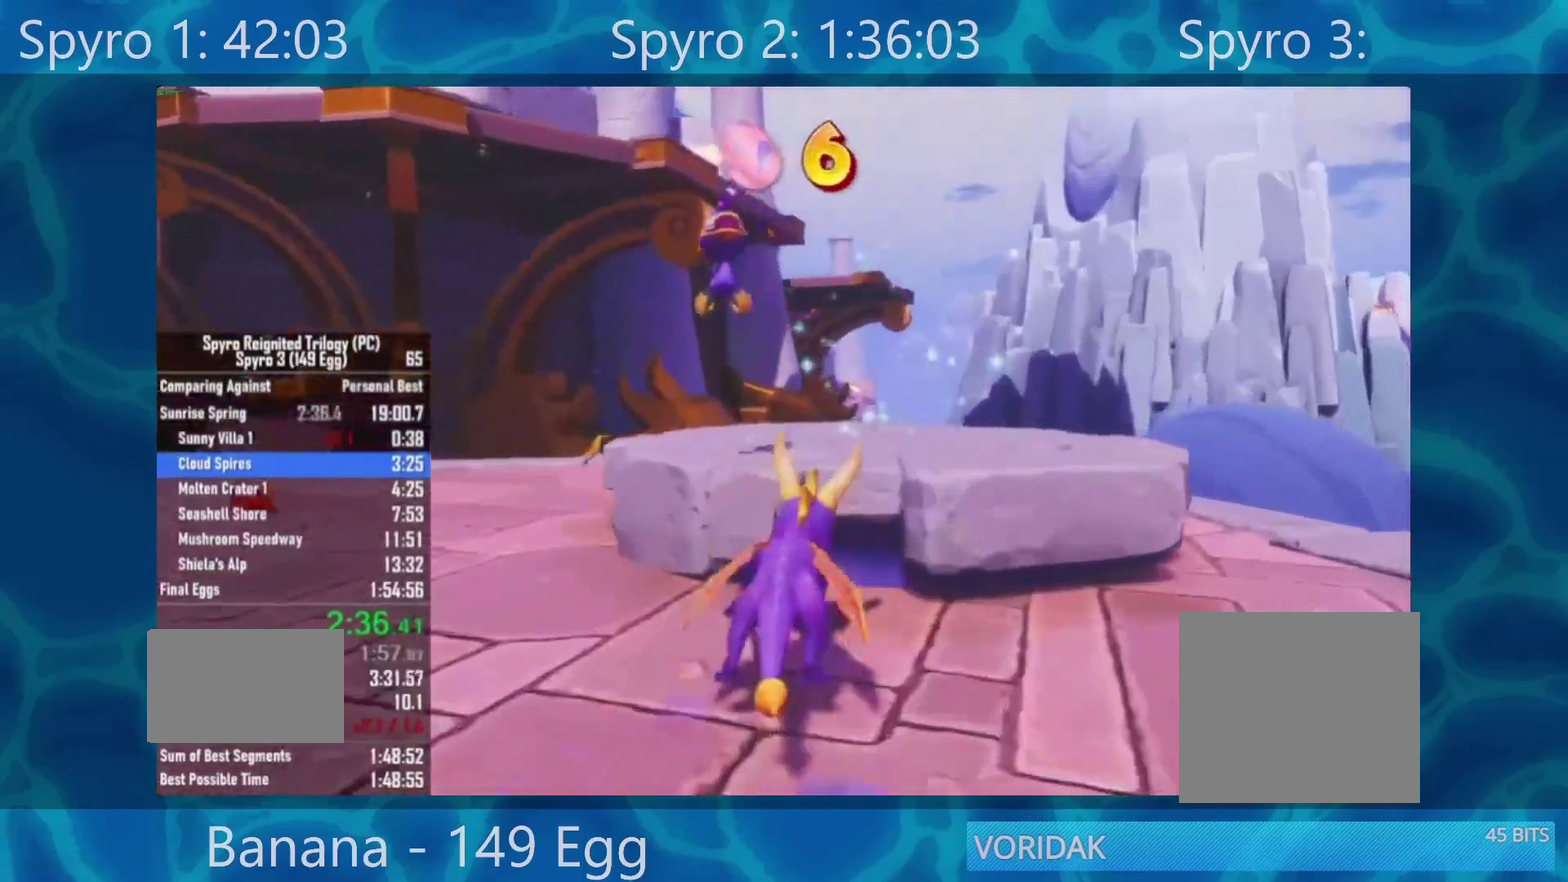
{"buttons": [], "left_stick": "center", "right_stick": "center", "events": [[150, "left_stick", "center"], [433, "A", "up"], [433, "X", "up"]]}